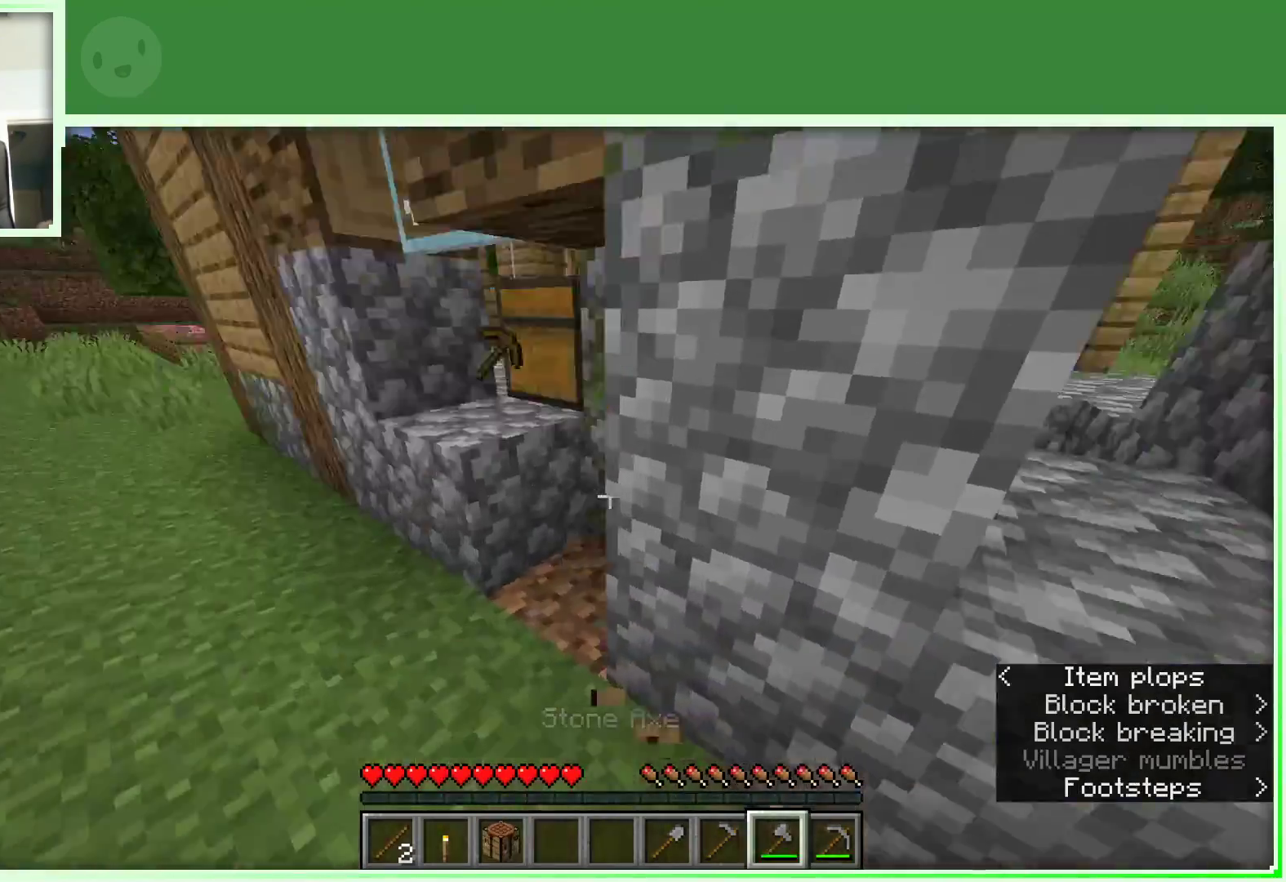
Gameplay with keyboard and mouse; each line is a JSON object with the keys and mouse buttons held at the frame after it. "events" lists presses ("down") and releases ("up") of "a", "d", "s", "space", "w", "mouse_left" and "mouse_right" between this image and that frame as [ms after this image, input, new state], when the widget could be followed in between. "mouse_left", "mouse_right" = the "left", "right" buttons of the "mouse" list. No other keys are recorded. Fast repeated clicks can show as one long hold. Not read: mouse_move.
{"keys": ["w"], "mouse": [], "events": [[67, "d", "down"], [317, "space", "down"], [367, "d", "up"], [400, "d", "down"], [450, "d", "up"], [450, "space", "up"]]}
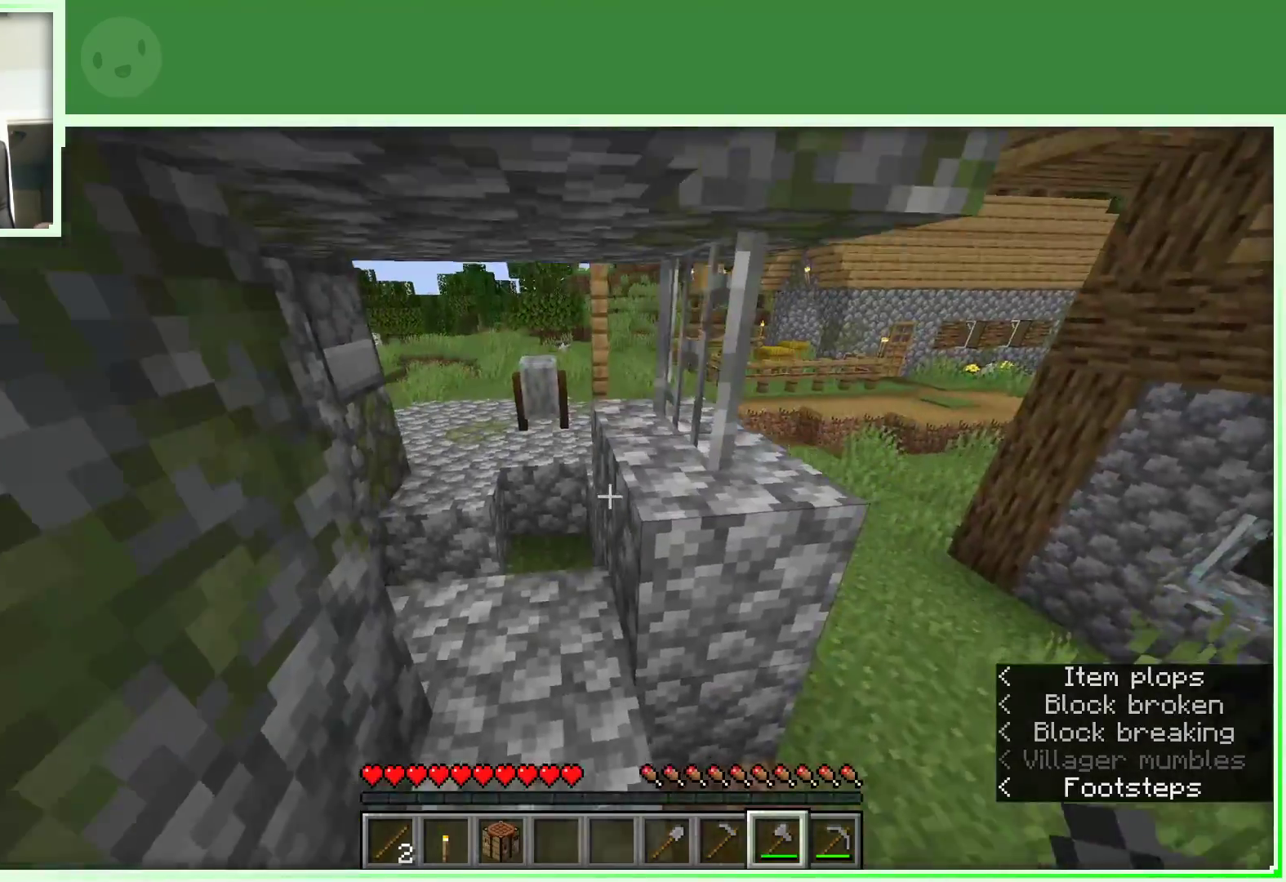
{"keys": ["w"], "mouse": [], "events": [[100, "a", "down"], [367, "a", "up"]]}
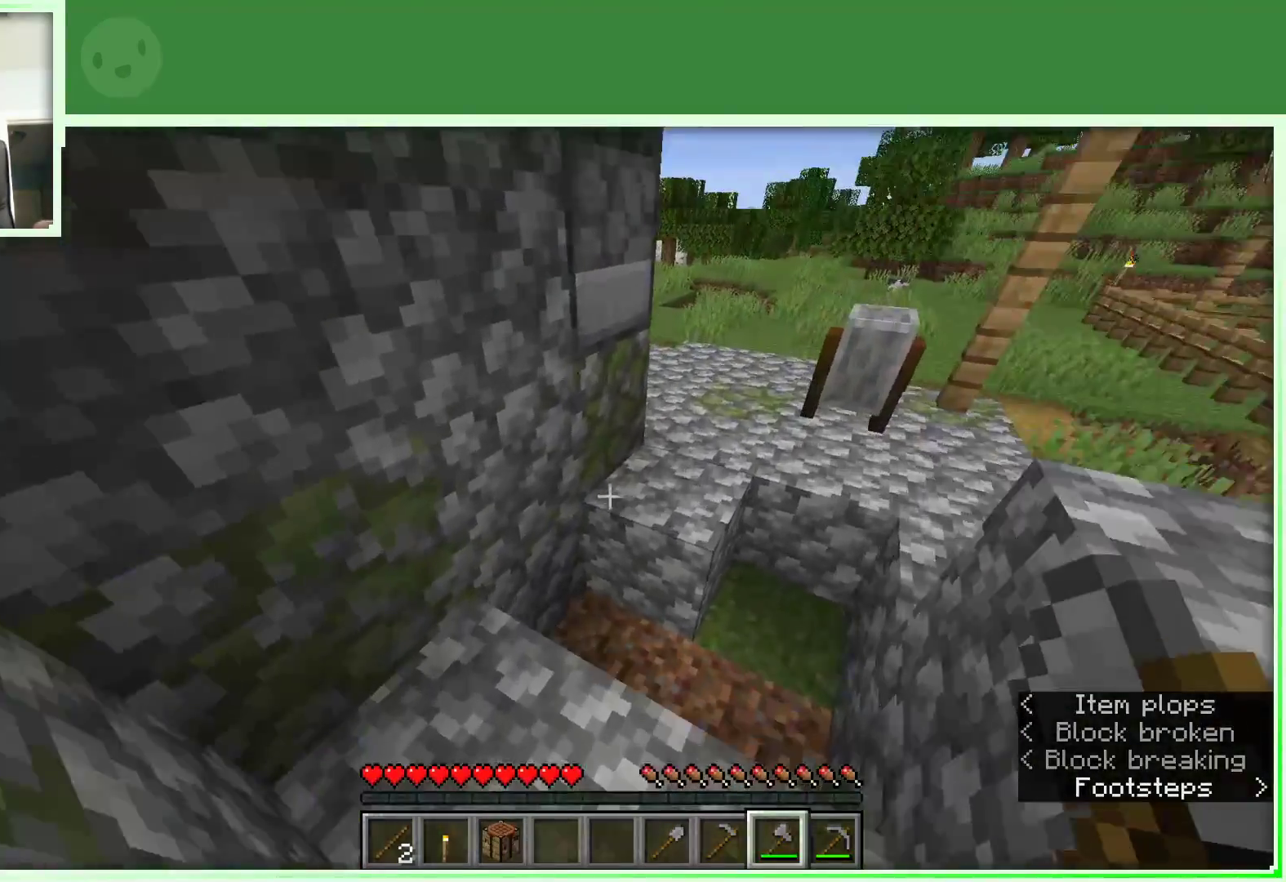
{"keys": ["d", "space", "w"], "mouse": [], "events": [[117, "d", "down"], [300, "space", "down"]]}
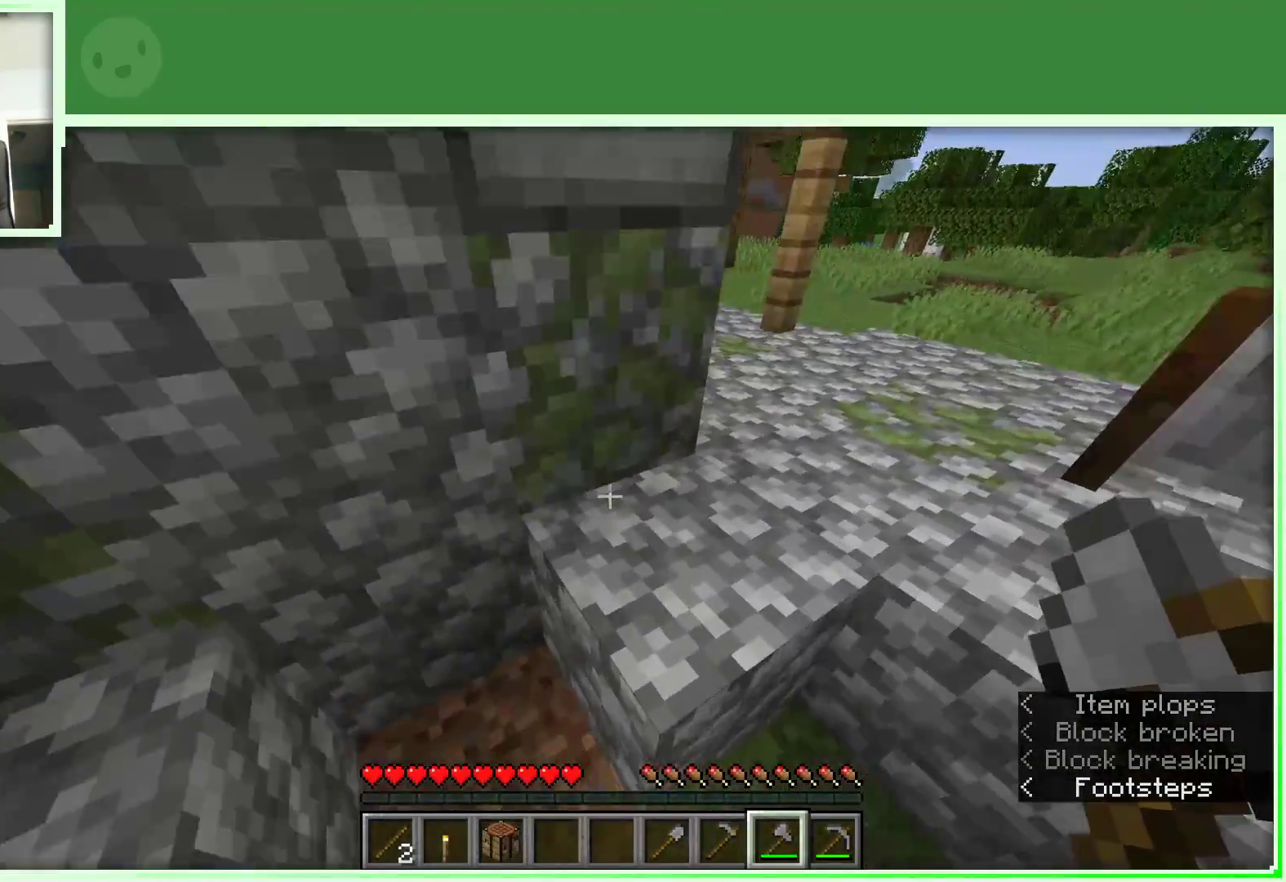
{"keys": ["d", "w"], "mouse": [], "events": [[33, "space", "up"], [167, "space", "down"], [400, "space", "up"]]}
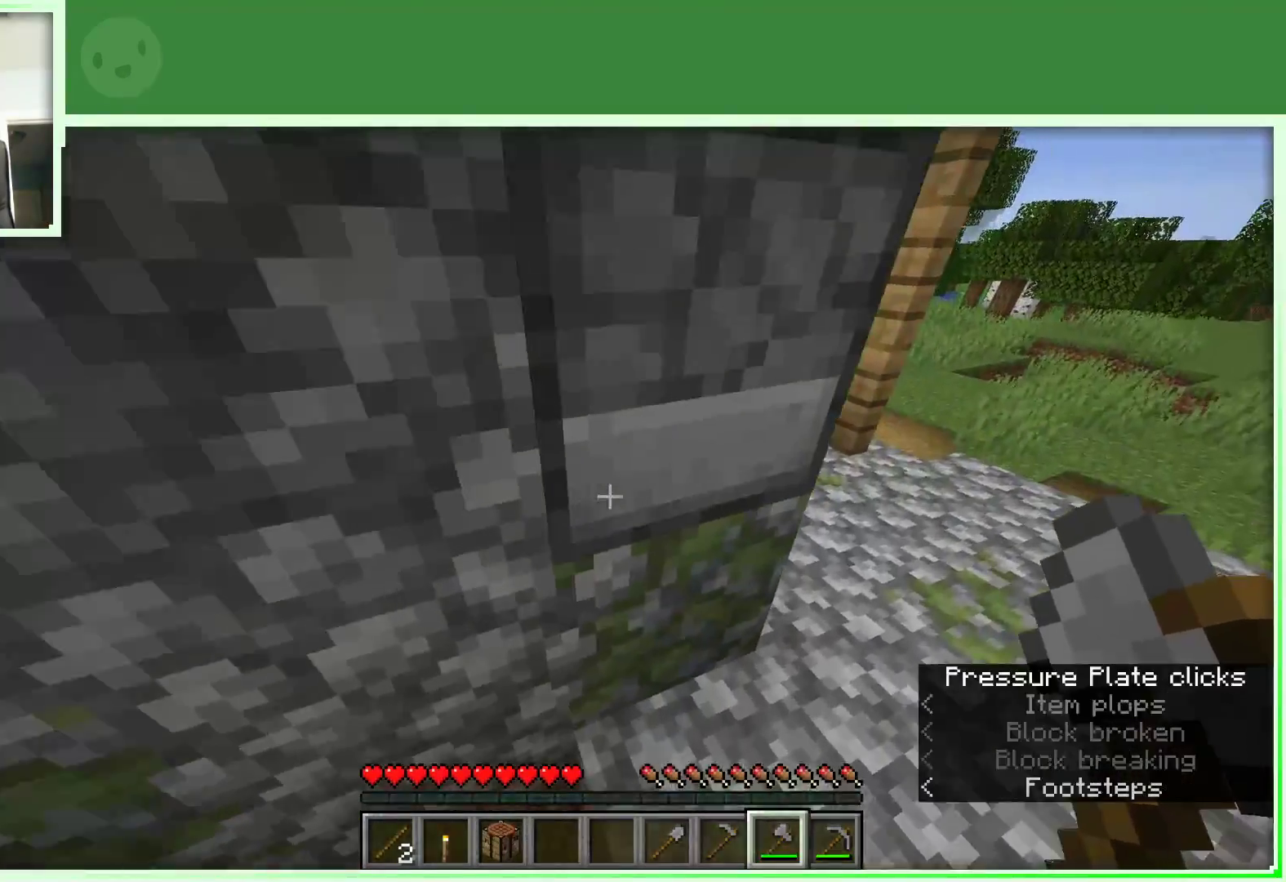
{"keys": ["d"], "mouse": [], "events": [[283, "w", "up"]]}
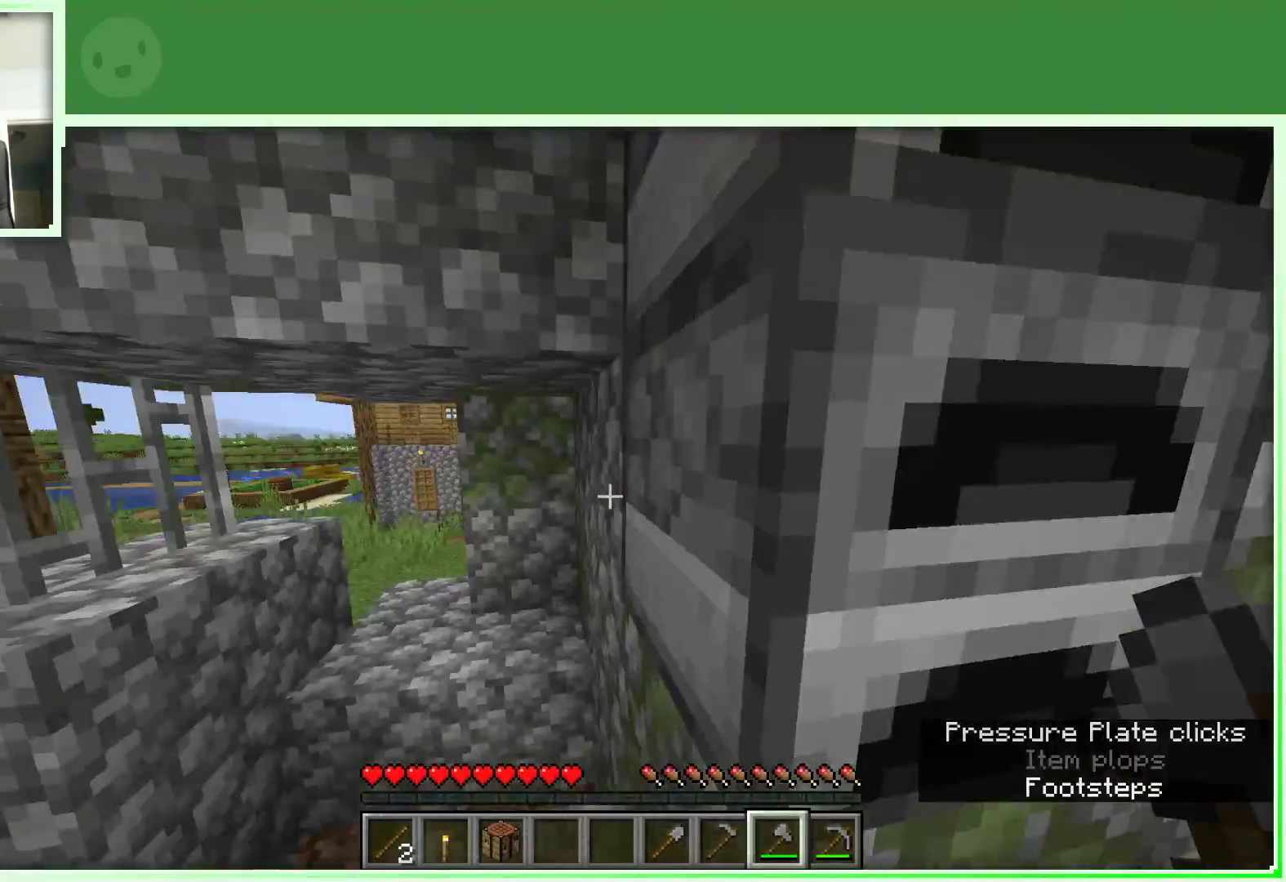
{"keys": ["d"], "mouse": [], "events": [[117, "w", "down"], [433, "w", "up"]]}
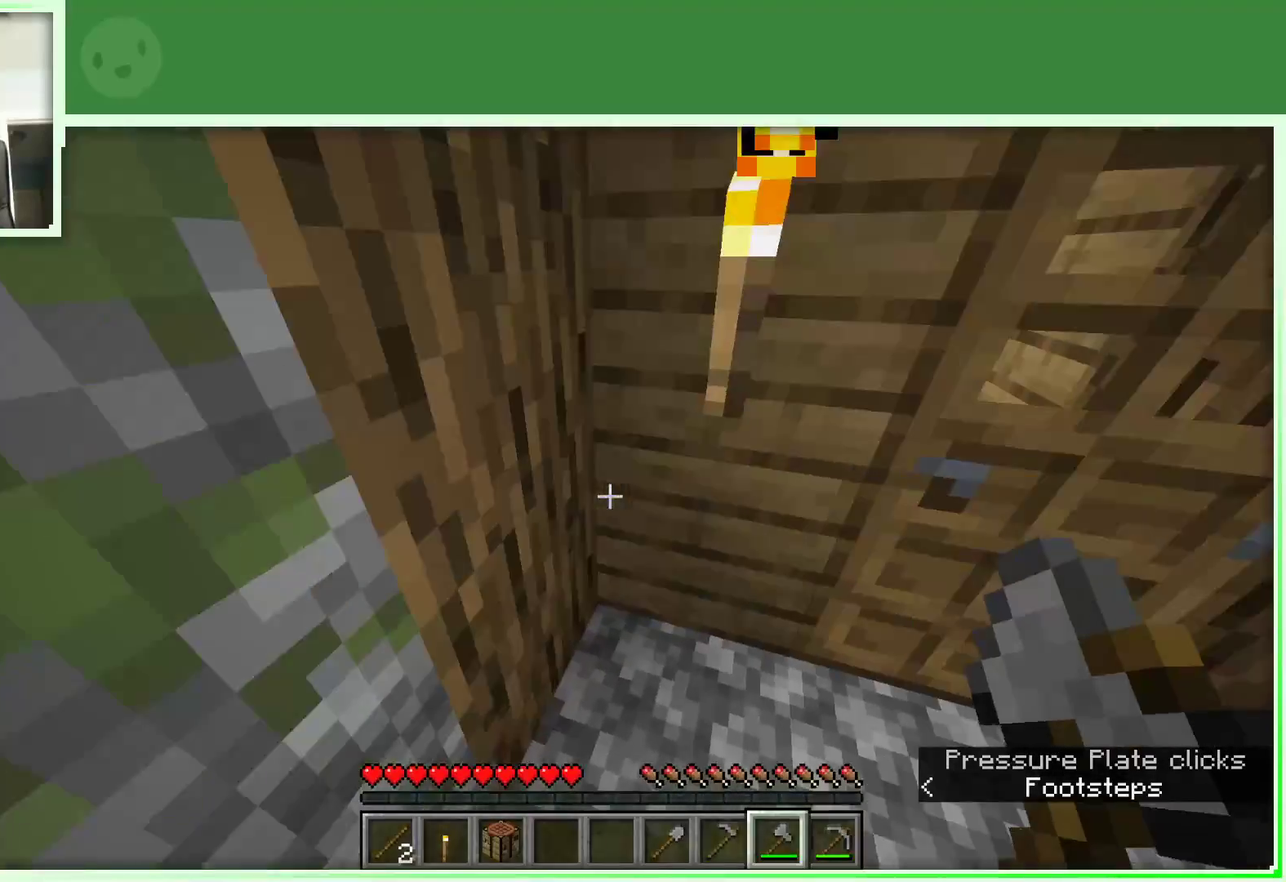
{"keys": ["d", "w"], "mouse": ["right"], "events": [[33, "d", "up"], [83, "mouse_right", "down"], [133, "w", "down"], [167, "mouse_right", "up"], [317, "d", "down"], [317, "w", "up"], [450, "mouse_right", "down"], [500, "w", "down"]]}
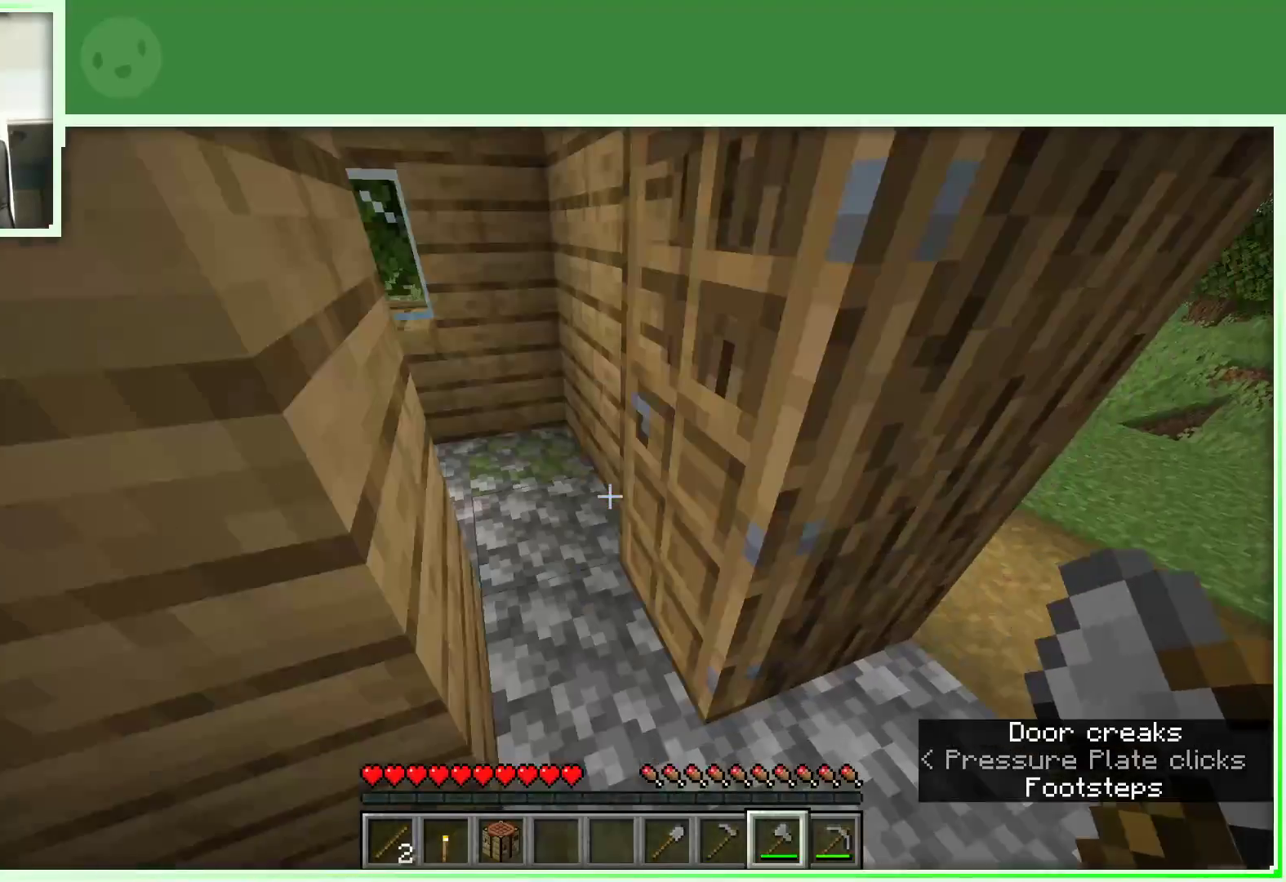
{"keys": ["a", "w"], "mouse": [], "events": [[33, "d", "up"], [100, "mouse_right", "up"], [417, "a", "down"]]}
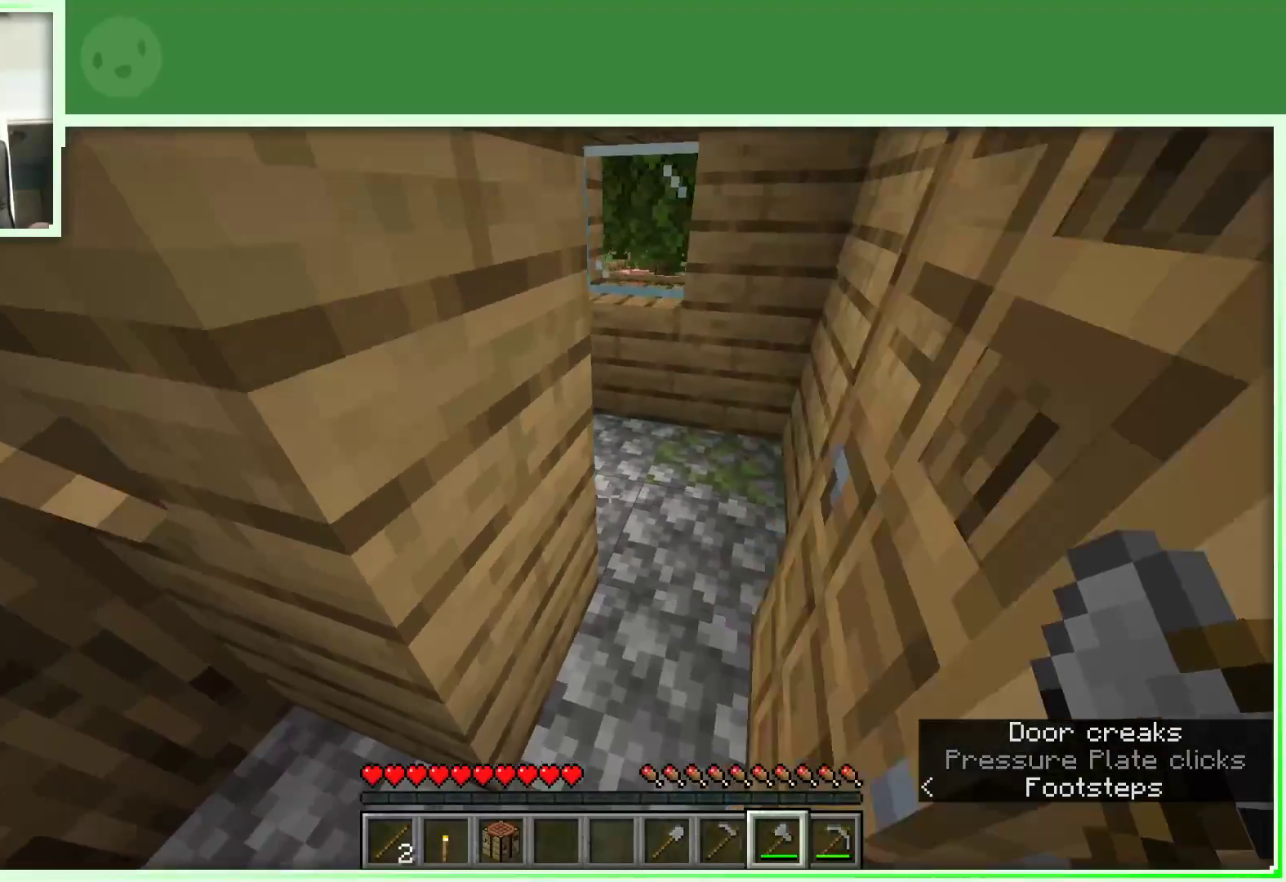
{"keys": ["d"], "mouse": [], "events": [[67, "a", "up"], [67, "d", "down"], [433, "w", "up"]]}
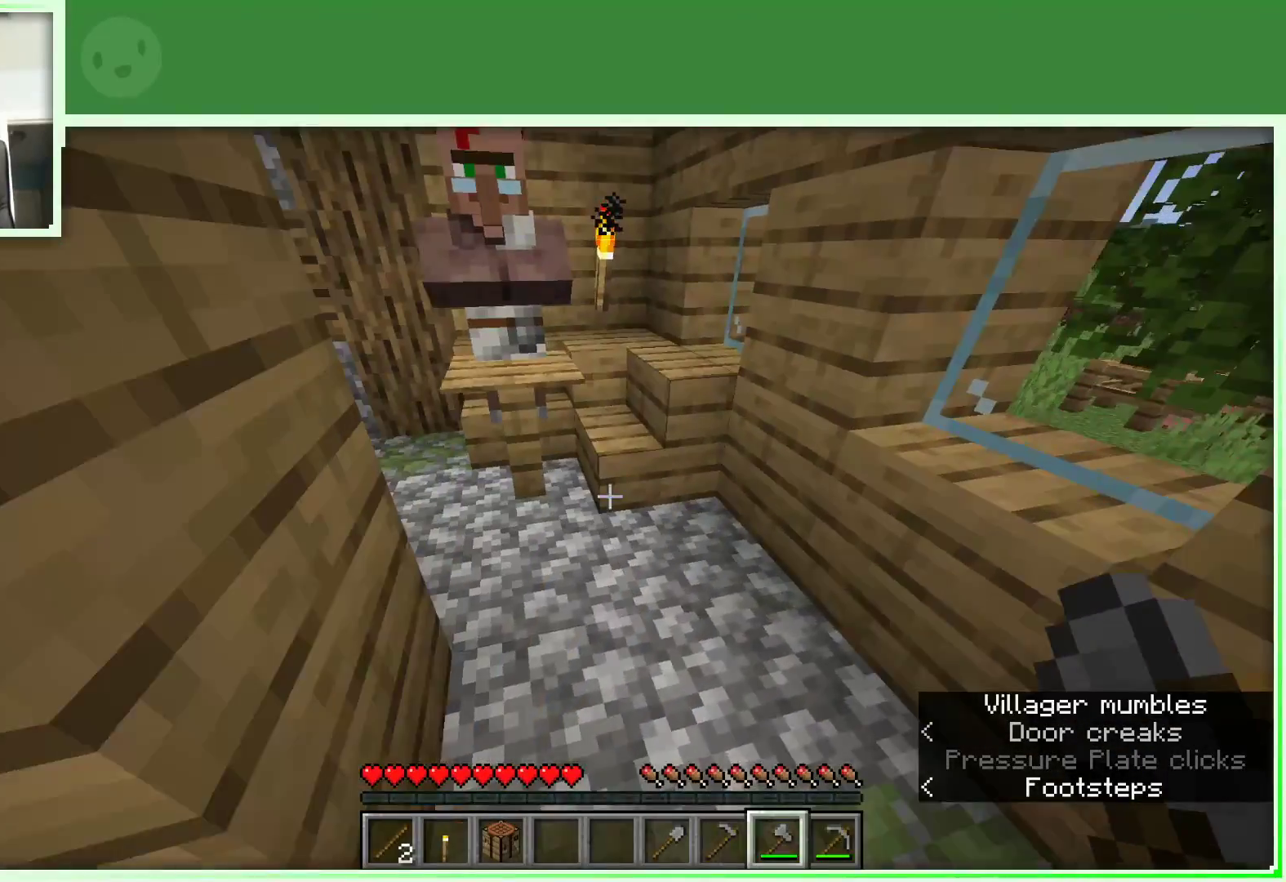
{"keys": ["d", "w"], "mouse": [], "events": [[33, "d", "up"], [167, "w", "down"], [317, "d", "down"]]}
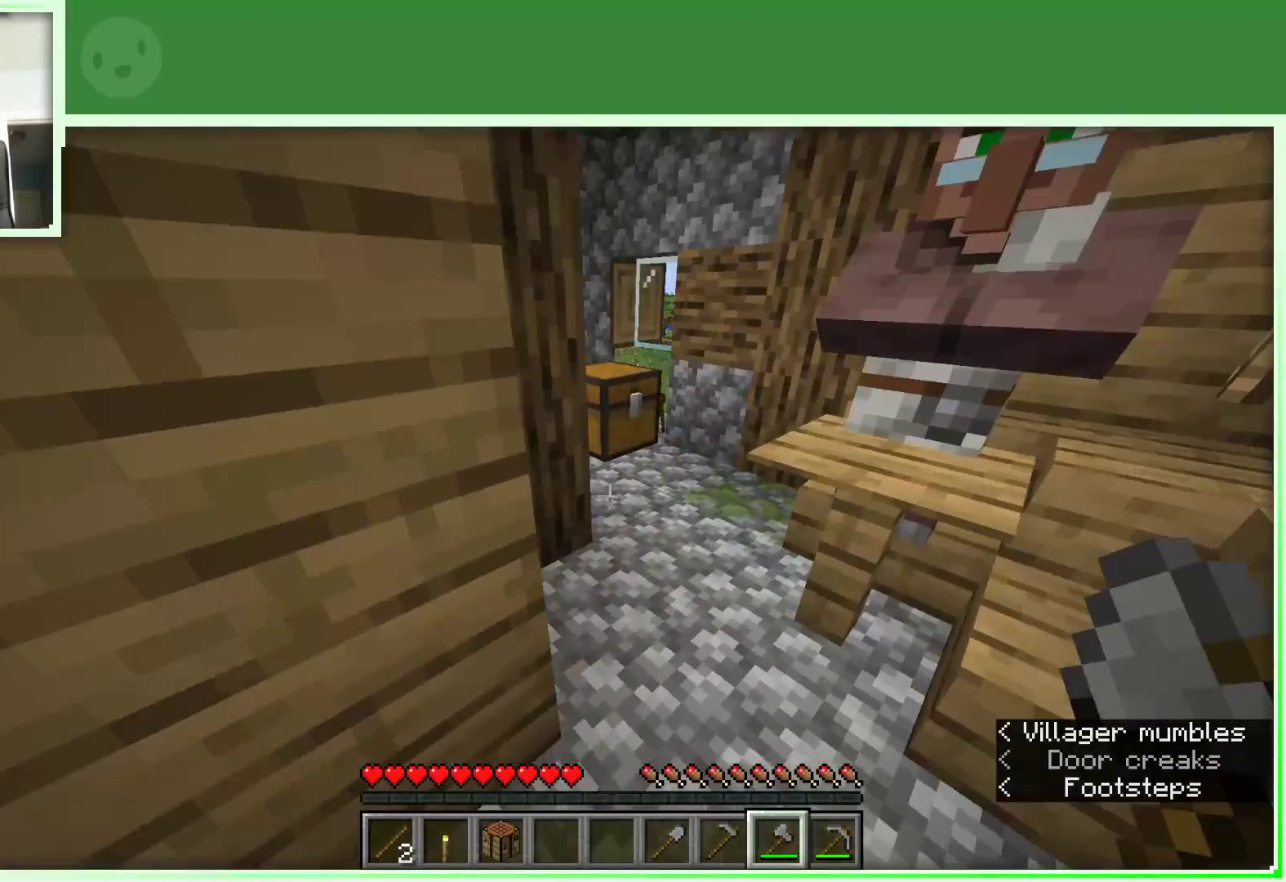
{"keys": [], "mouse": ["right"], "events": [[150, "d", "up"], [233, "w", "up"], [383, "mouse_right", "down"]]}
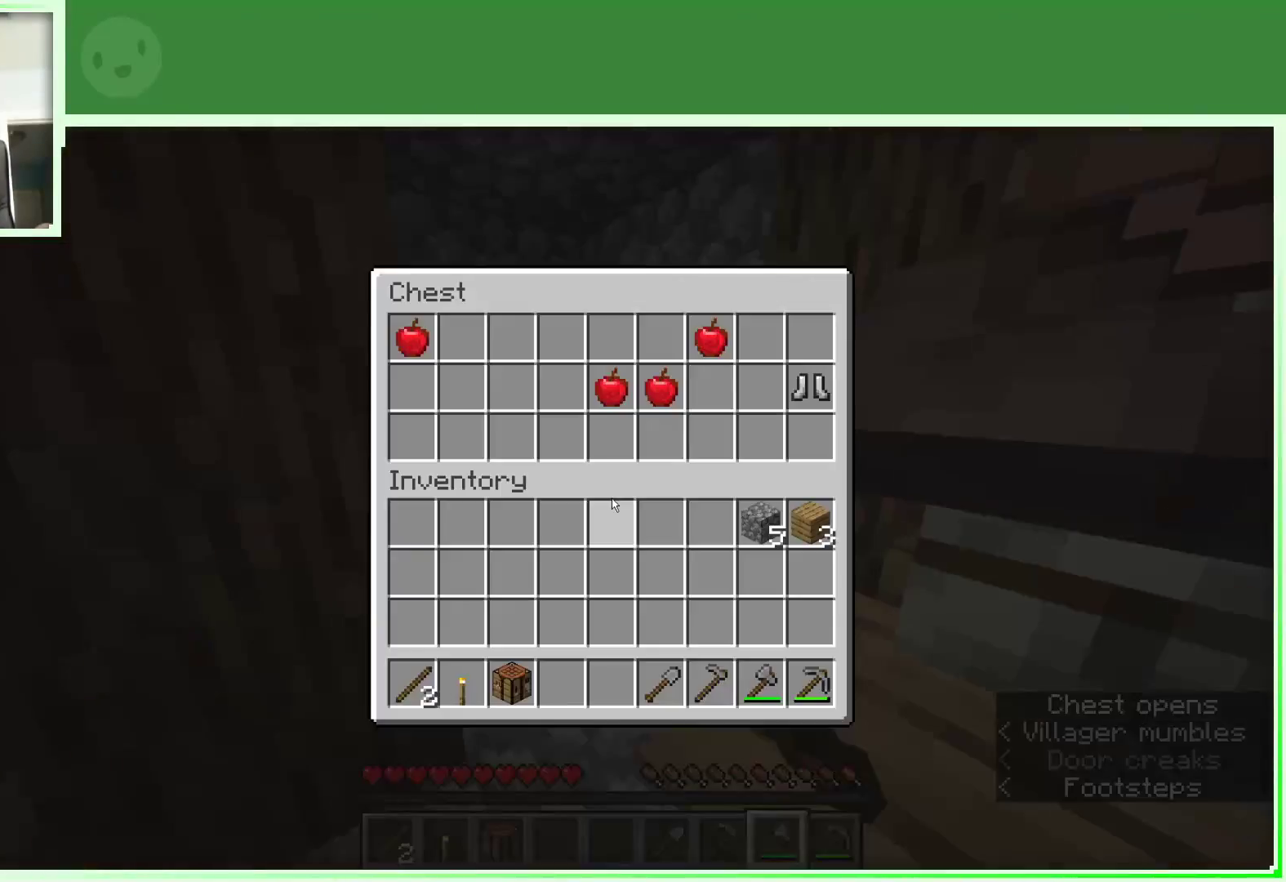
{"keys": [], "mouse": [], "events": [[17, "mouse_right", "up"]]}
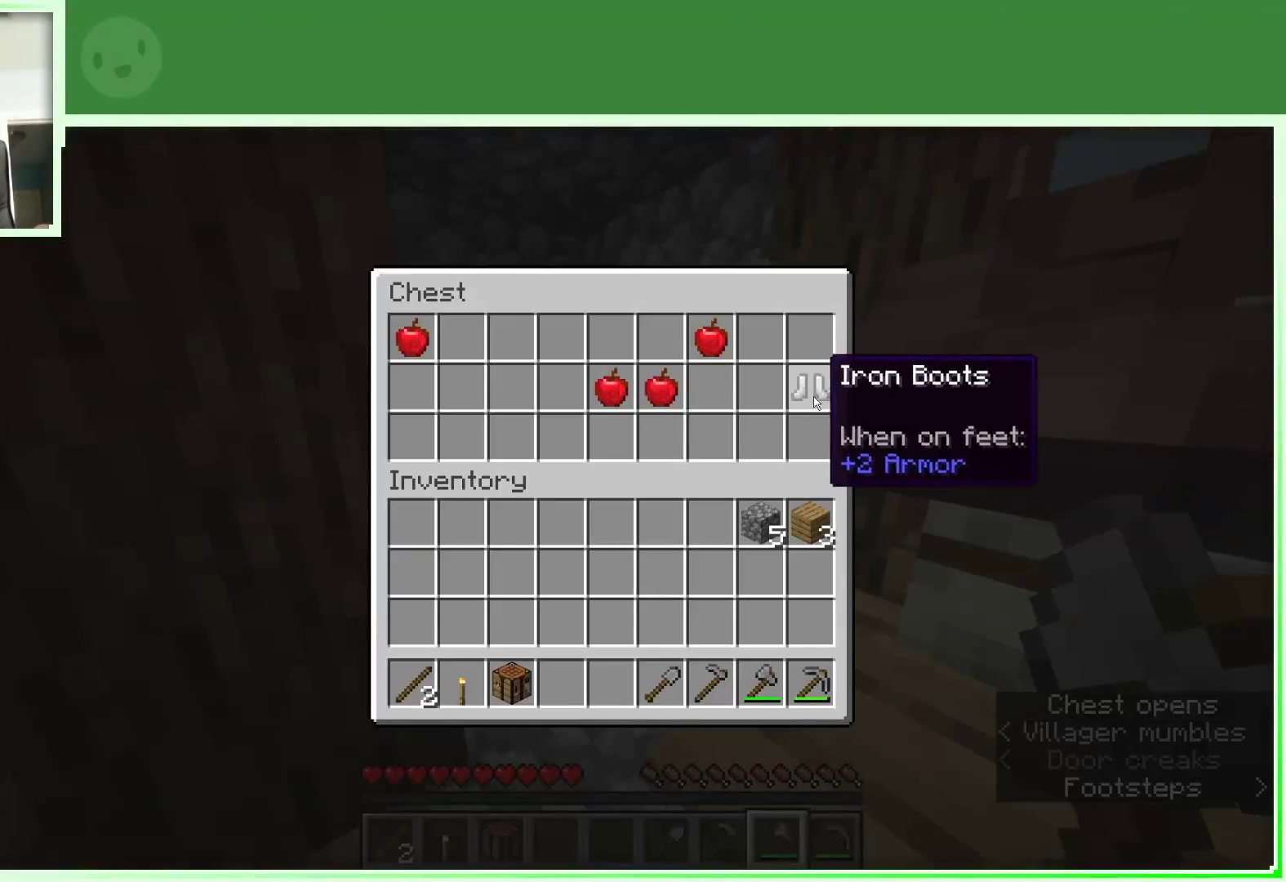
{"keys": [], "mouse": [], "events": [[167, "mouse_left", "down"], [267, "mouse_left", "up"]]}
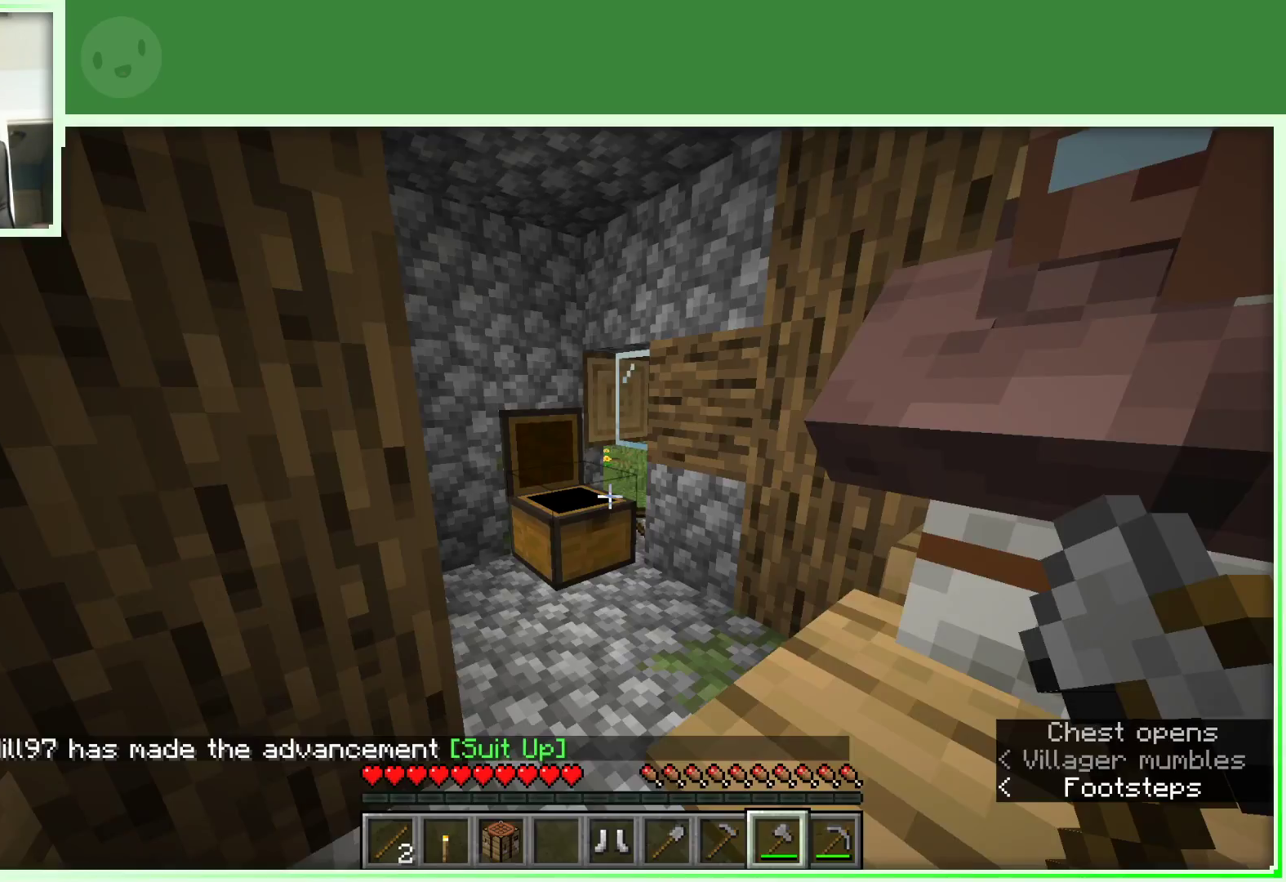
{"keys": ["a", "w"], "mouse": [], "events": [[283, "a", "down"], [283, "w", "down"]]}
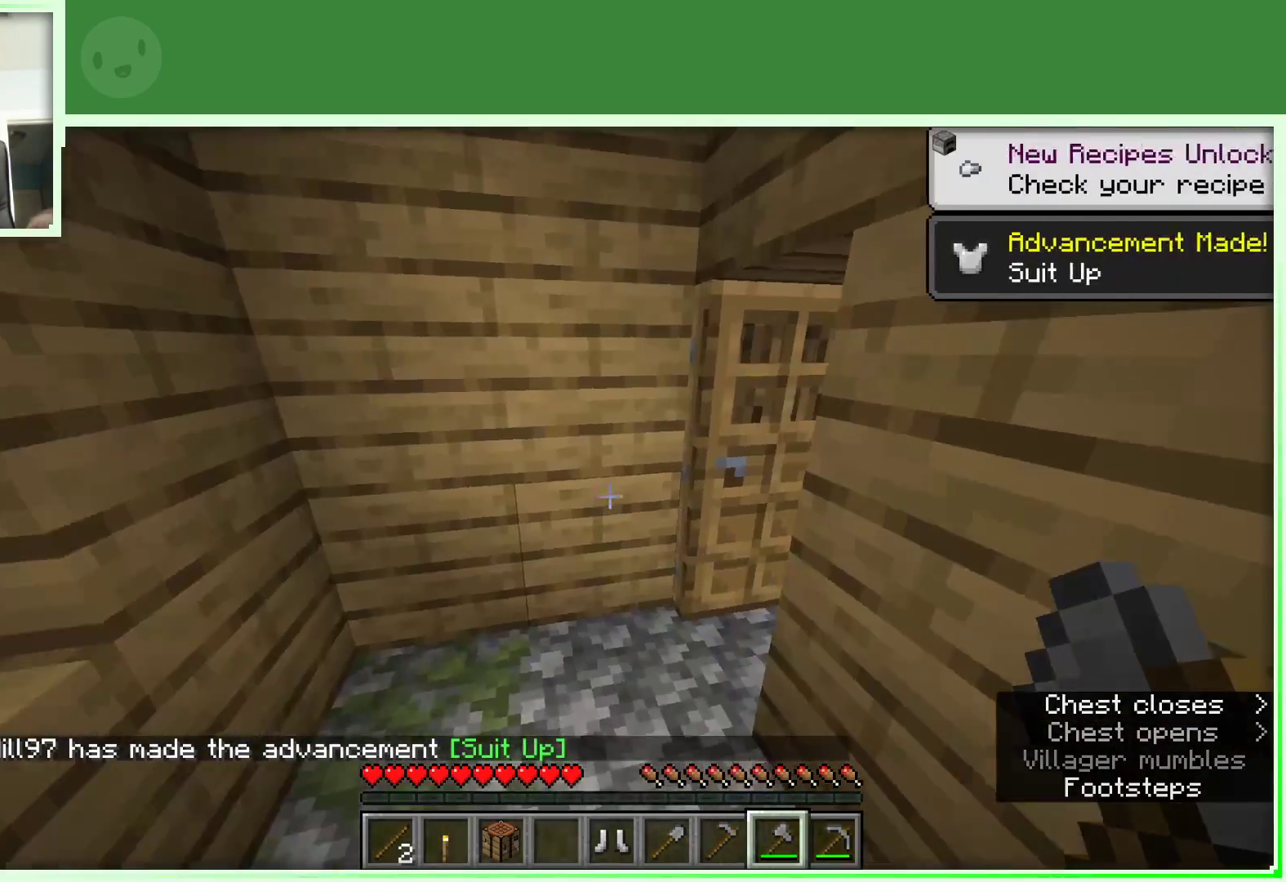
{"keys": [], "mouse": [], "events": [[200, "a", "up"], [333, "w", "up"]]}
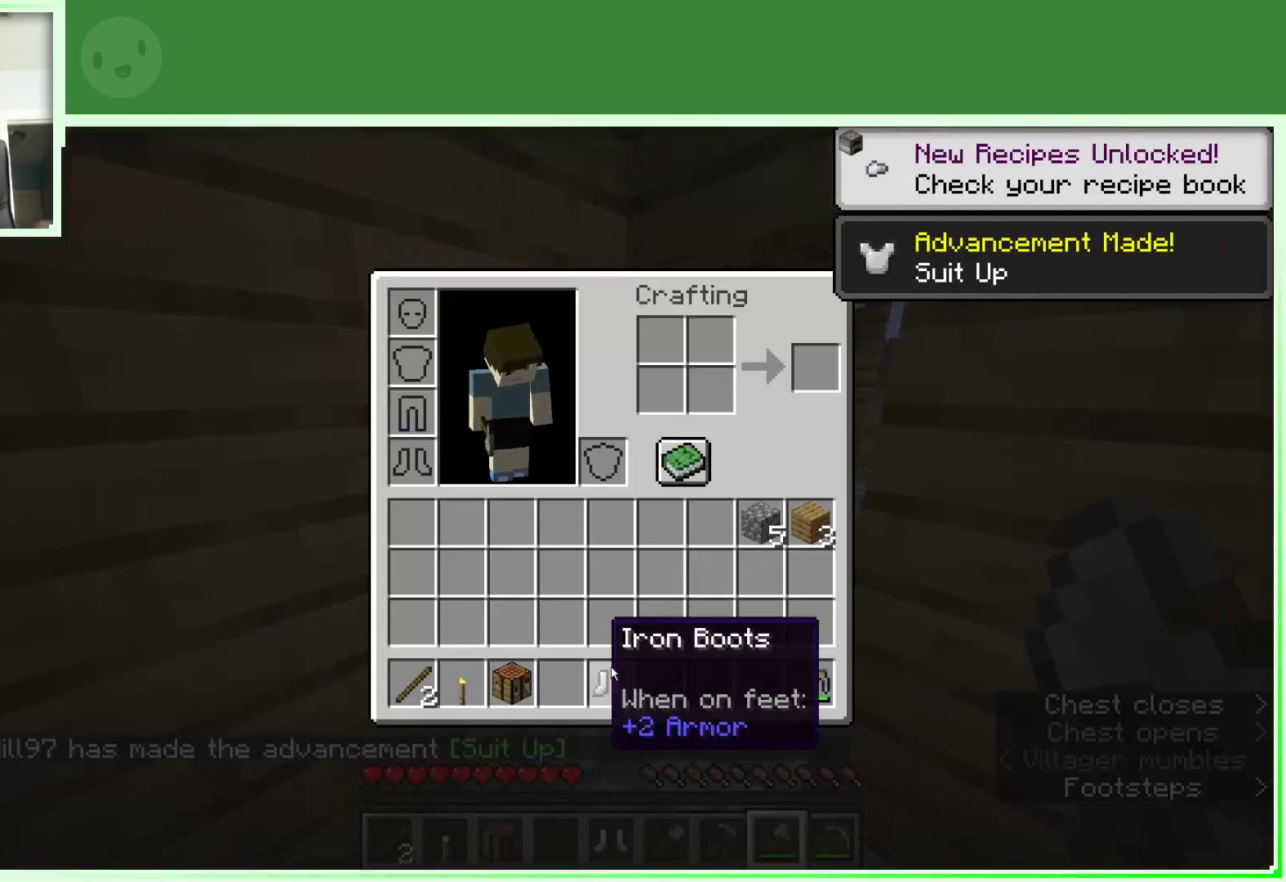
{"keys": [], "mouse": ["left"], "events": [[167, "mouse_left", "down"], [217, "mouse_left", "up"], [500, "mouse_left", "down"]]}
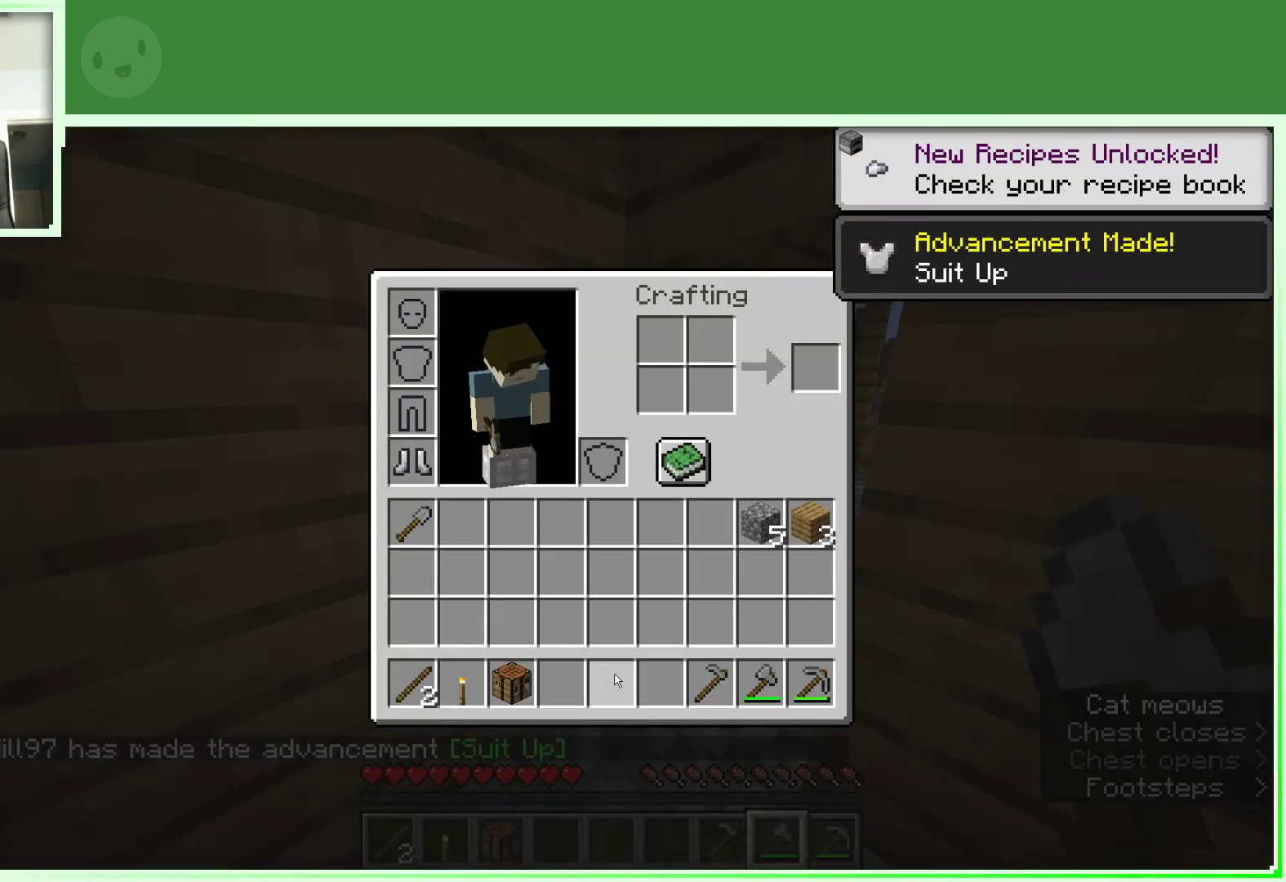
{"keys": [], "mouse": [], "events": [[100, "mouse_left", "up"]]}
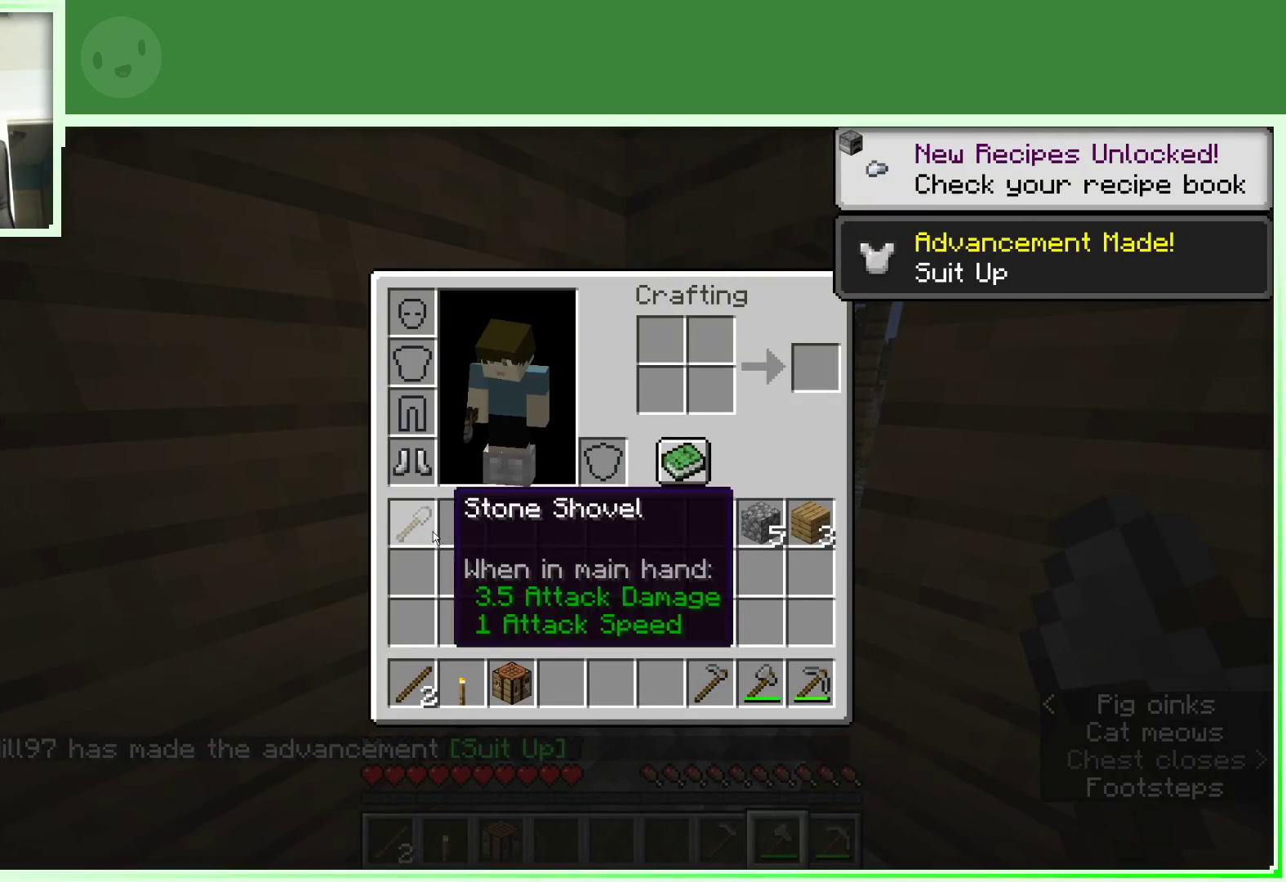
{"keys": [], "mouse": [], "events": [[150, "mouse_left", "down"], [200, "mouse_left", "up"]]}
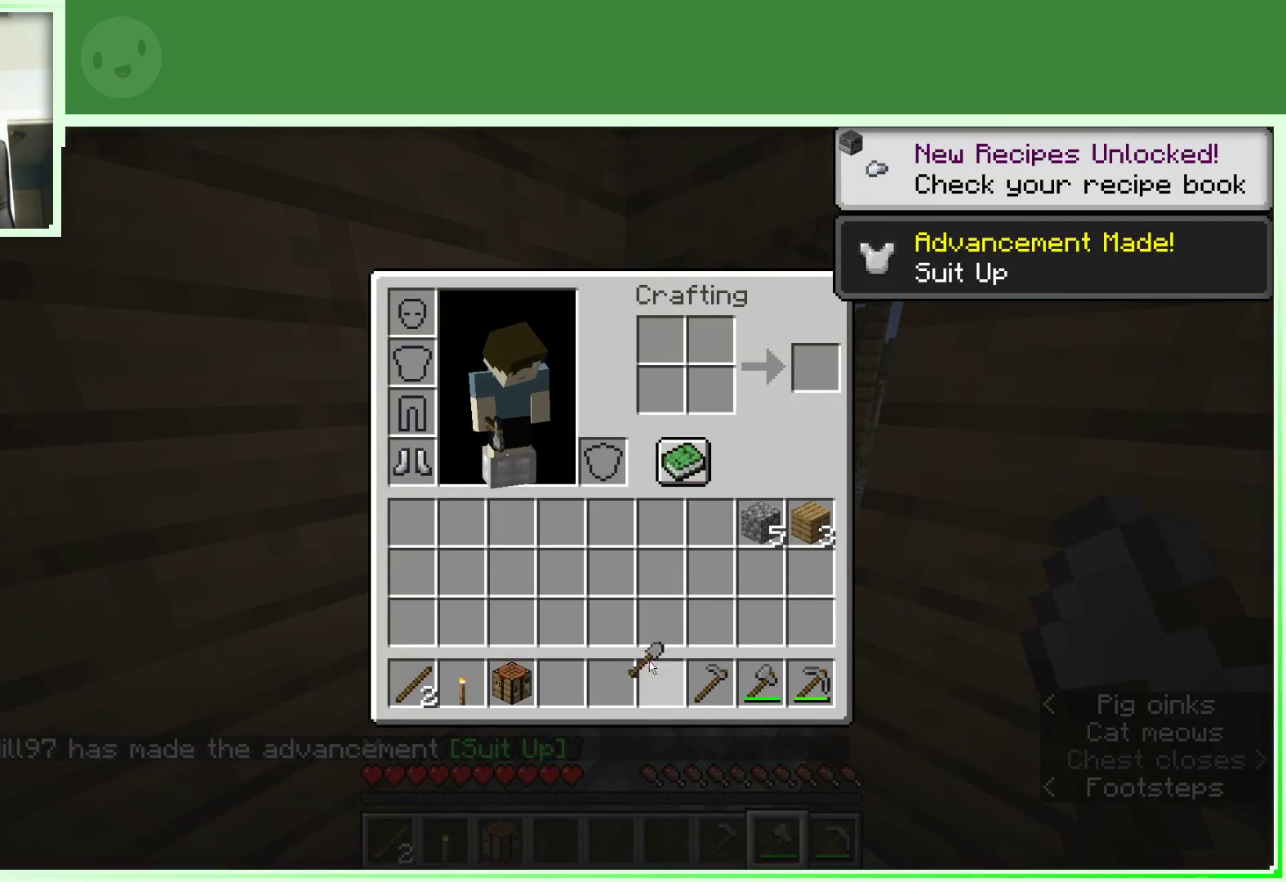
{"keys": [], "mouse": [], "events": [[83, "mouse_left", "down"], [167, "mouse_left", "up"], [400, "w", "down"], [500, "w", "up"]]}
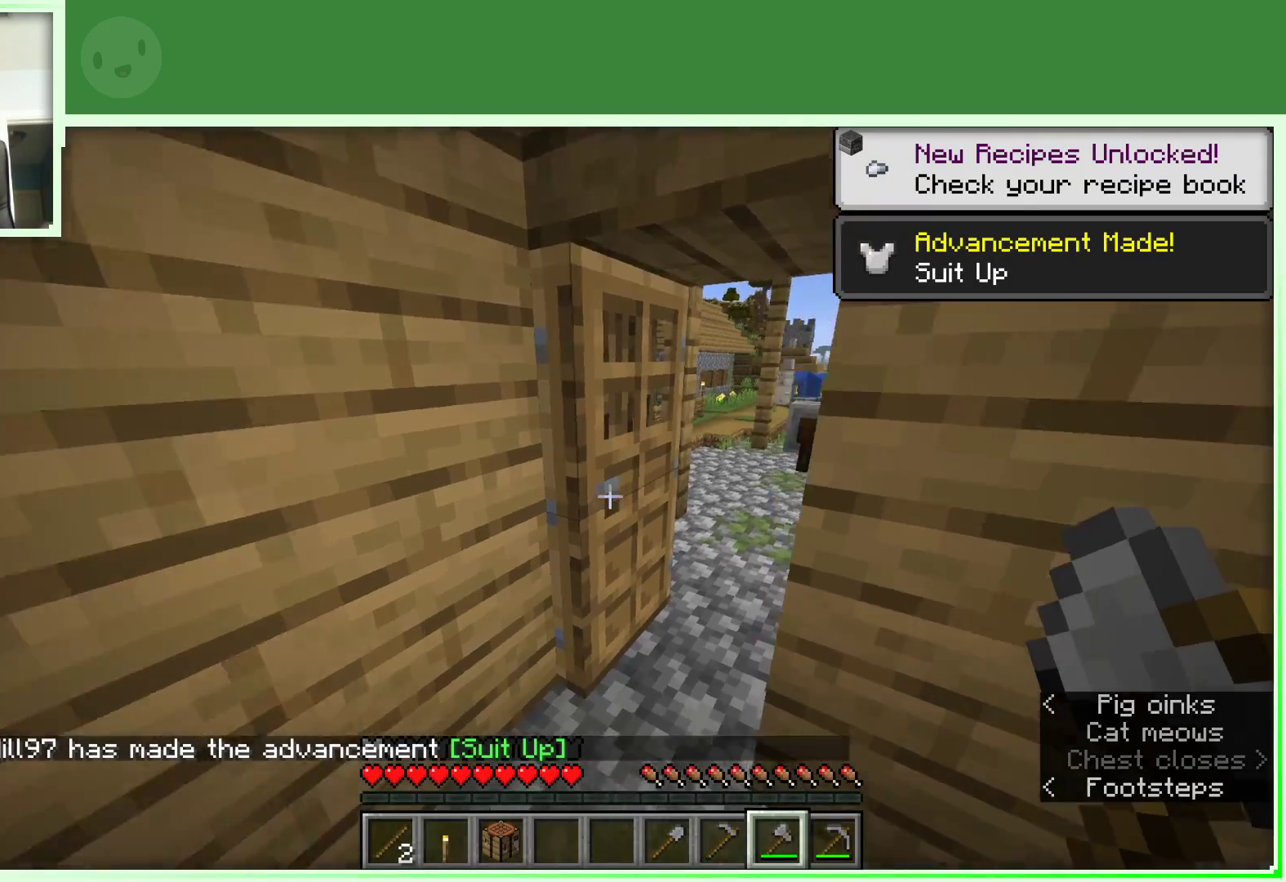
{"keys": ["w"], "mouse": [], "events": [[100, "w", "down"], [233, "d", "down"], [383, "d", "up"]]}
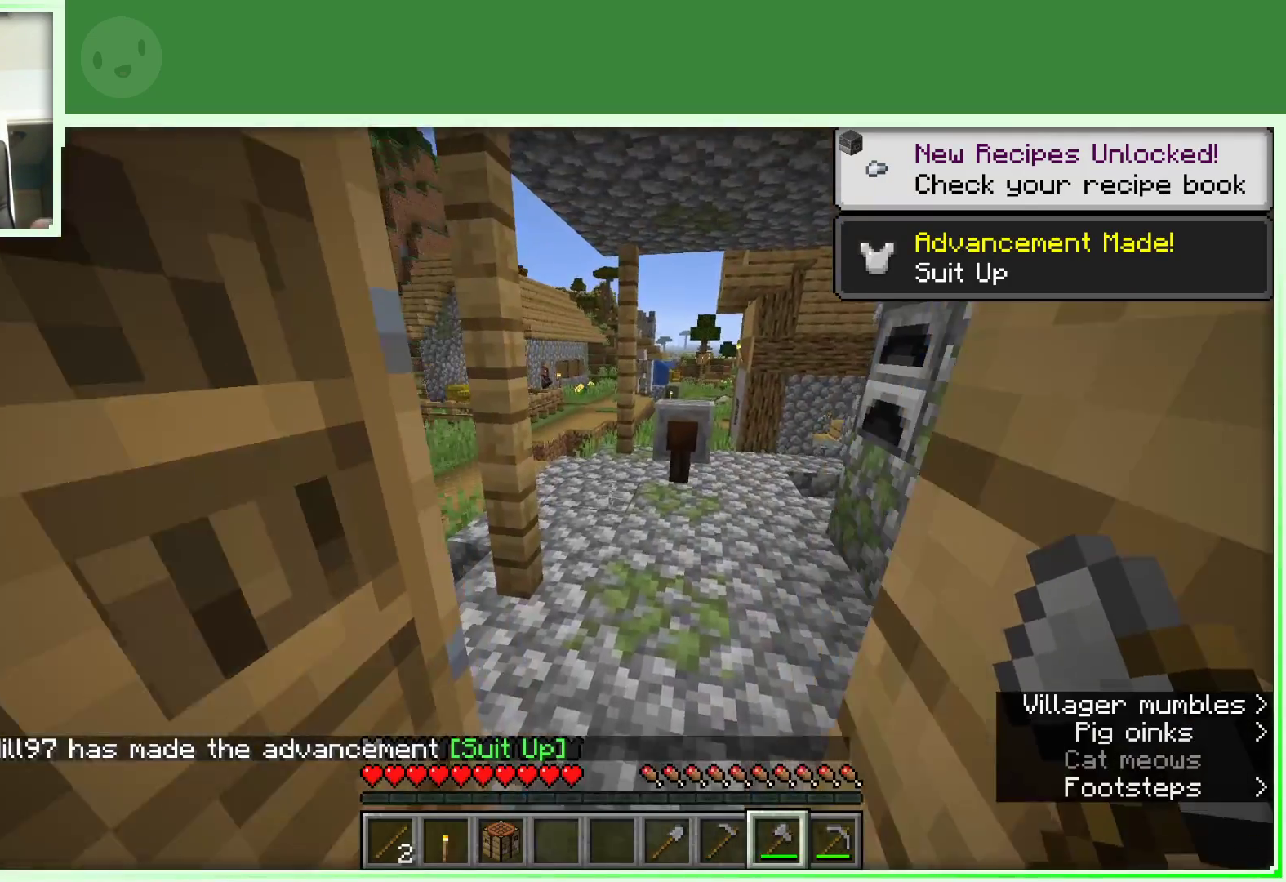
{"keys": [], "mouse": [], "events": [[300, "d", "down"], [433, "d", "up"], [433, "w", "up"]]}
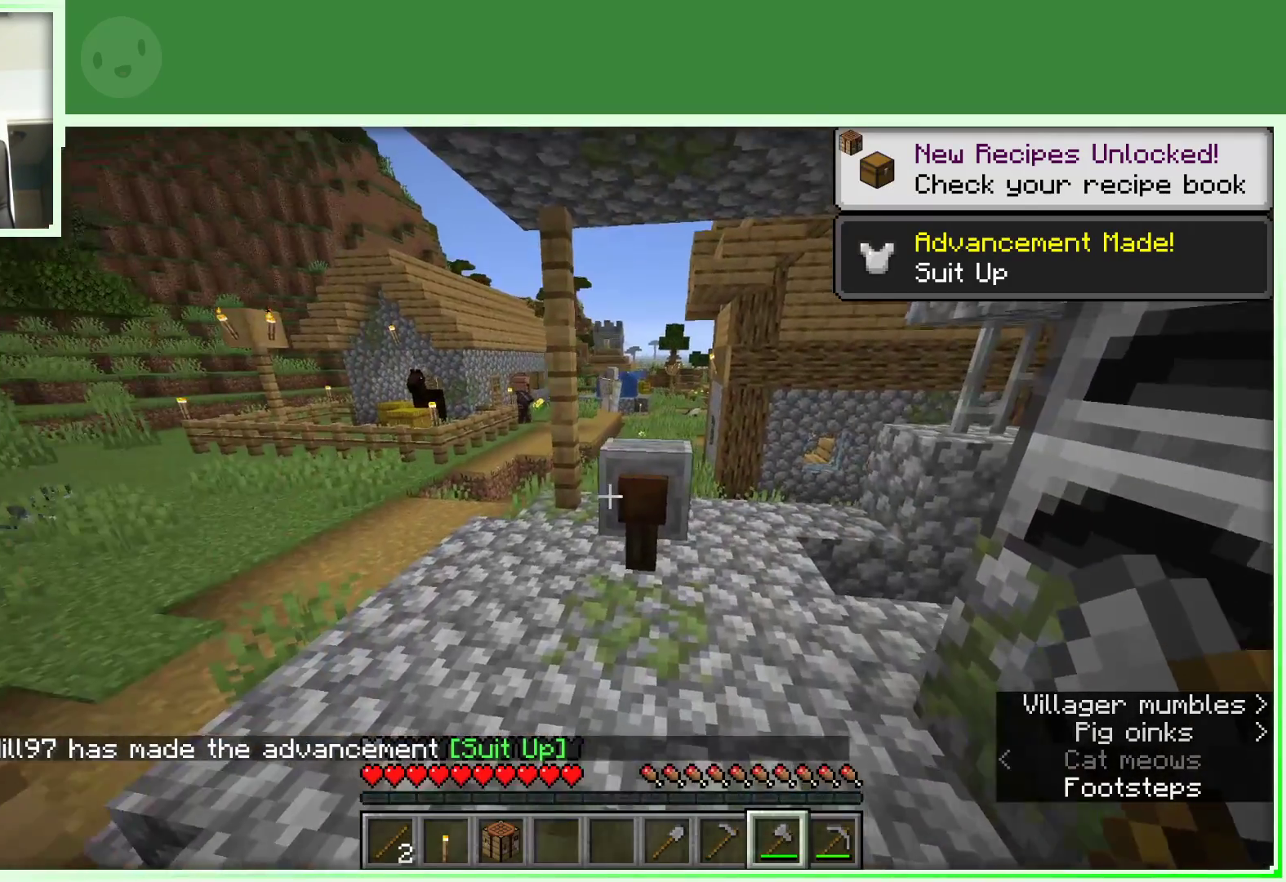
{"keys": ["d", "w"], "mouse": [], "events": [[83, "w", "down"], [167, "w", "up"], [217, "w", "down"], [500, "d", "down"]]}
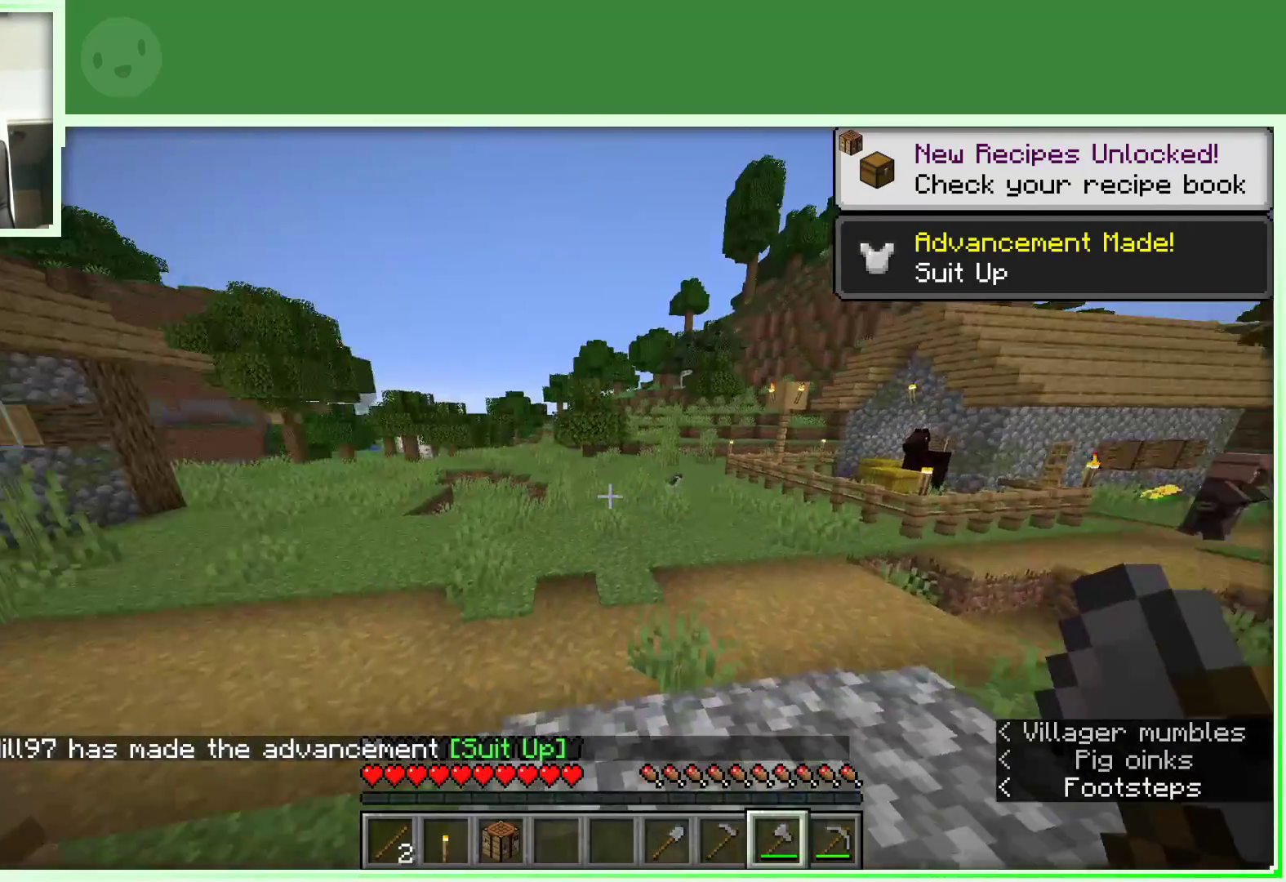
{"keys": ["d", "w"], "mouse": [], "events": [[183, "space", "down"], [467, "space", "up"]]}
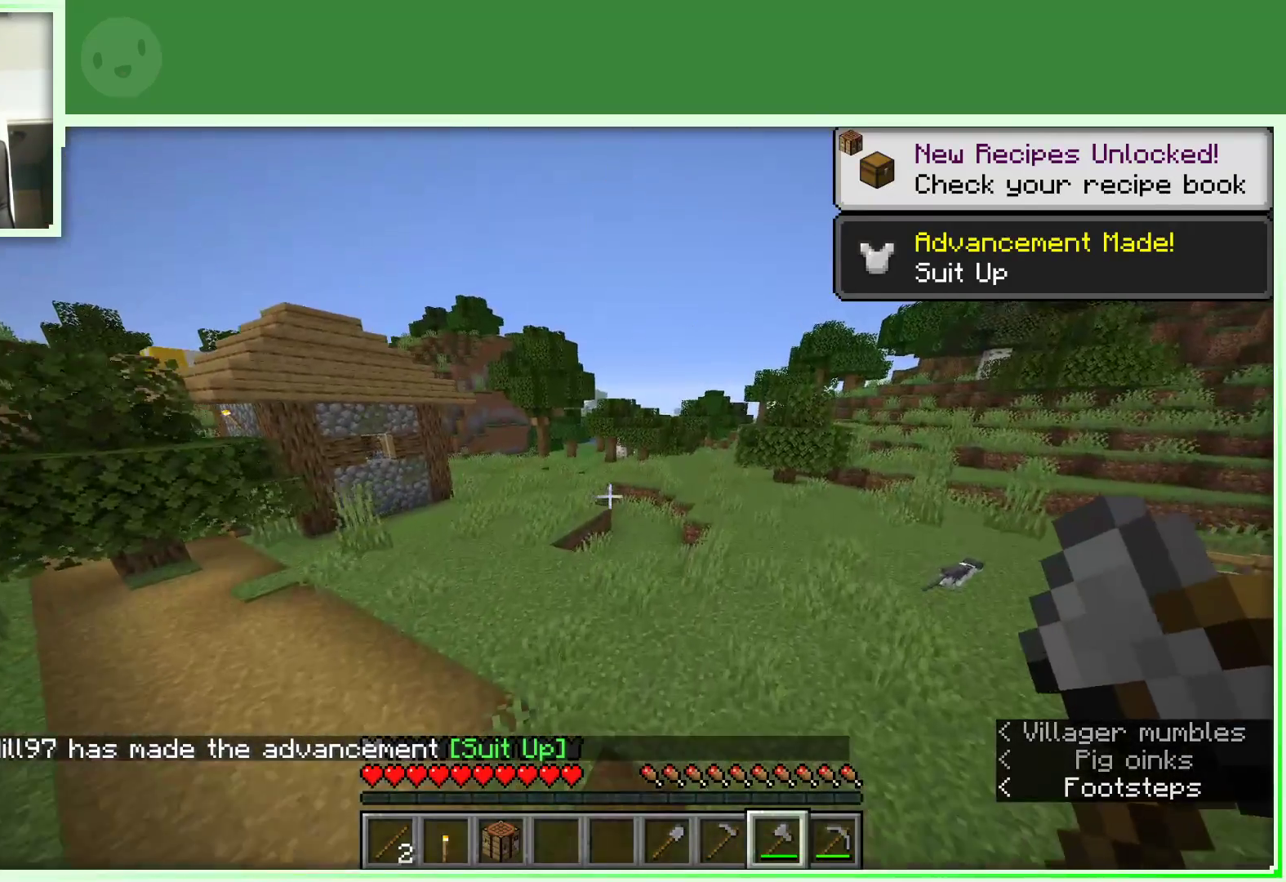
{"keys": ["w"], "mouse": [], "events": [[250, "d", "up"]]}
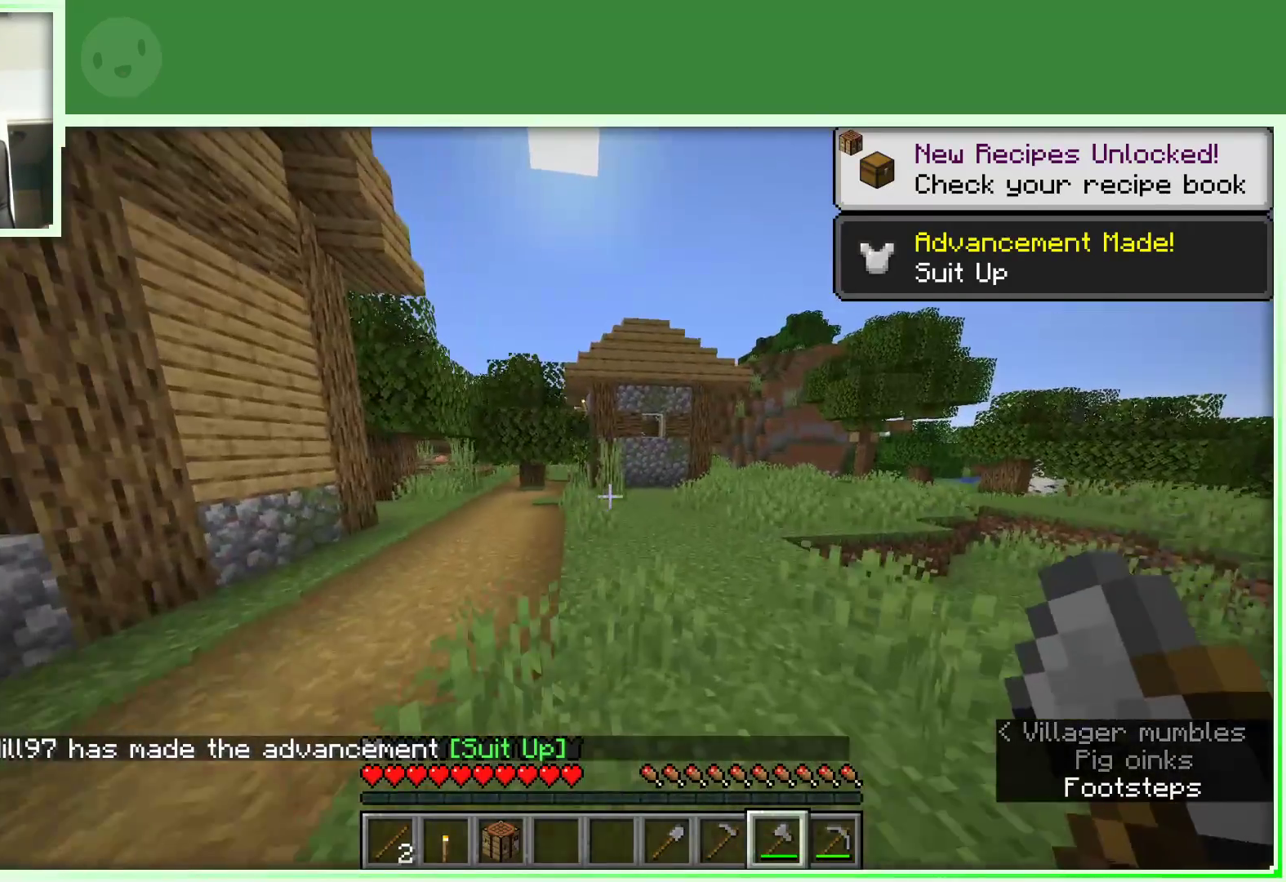
{"keys": ["a", "w"], "mouse": [], "events": [[267, "a", "down"]]}
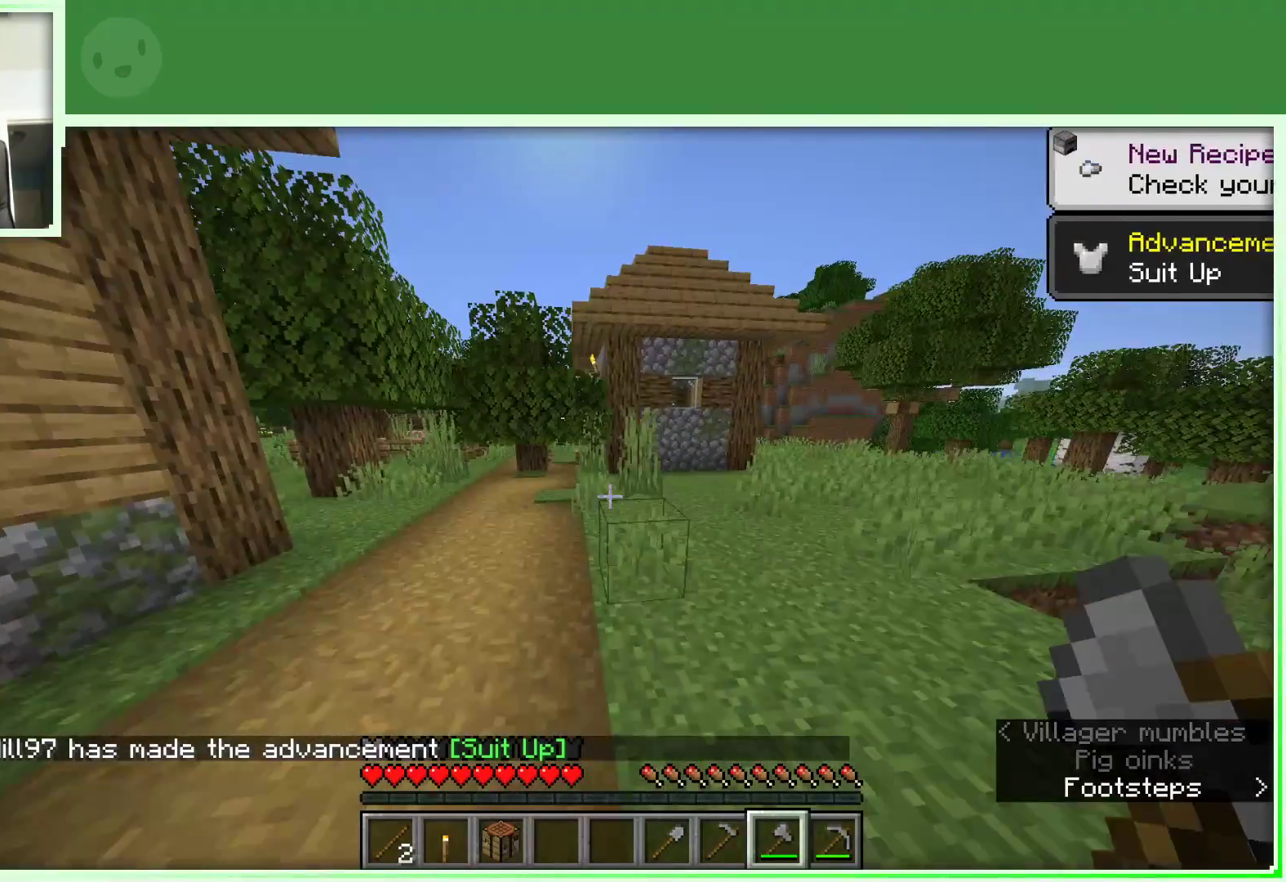
{"keys": ["w"], "mouse": [], "events": [[50, "a", "up"]]}
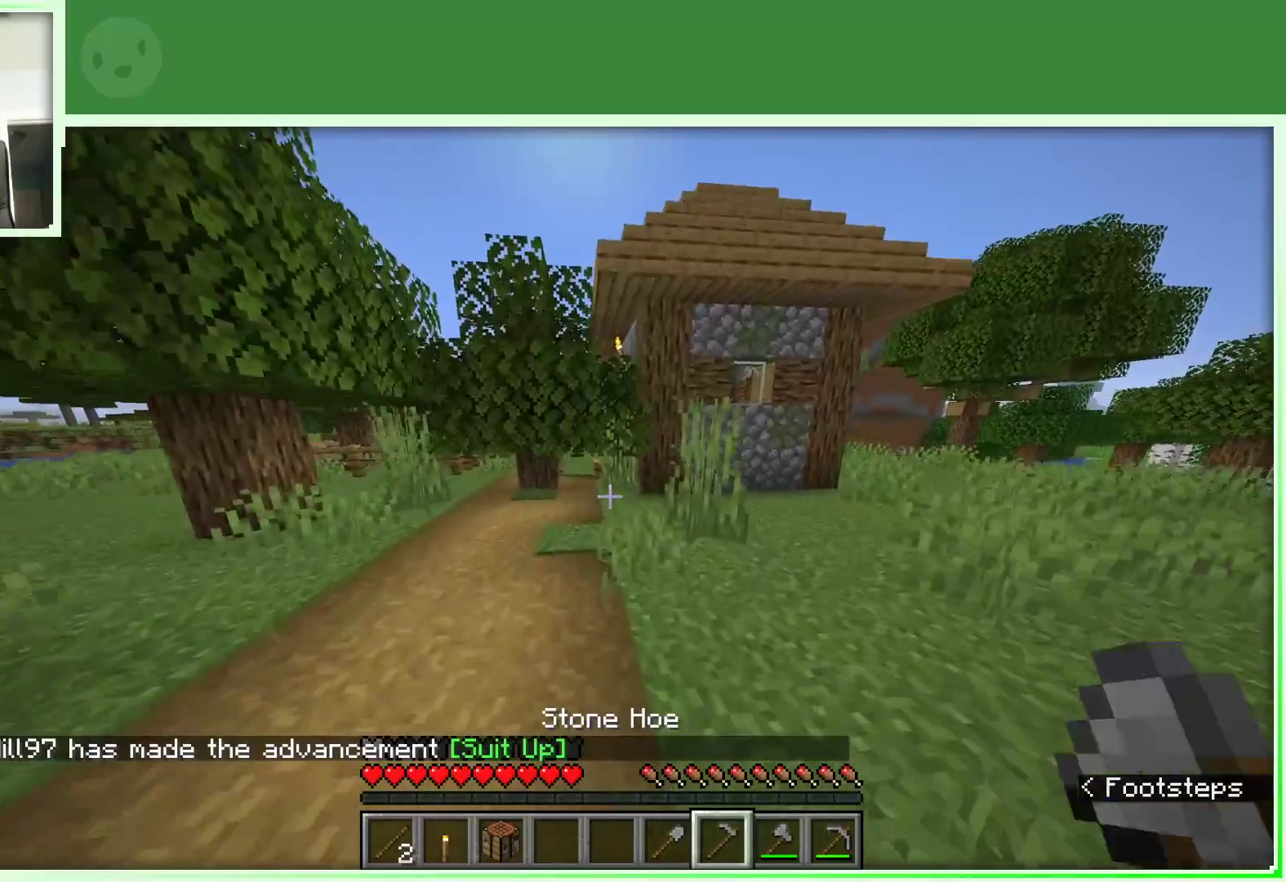
{"keys": ["w"], "mouse": [], "events": []}
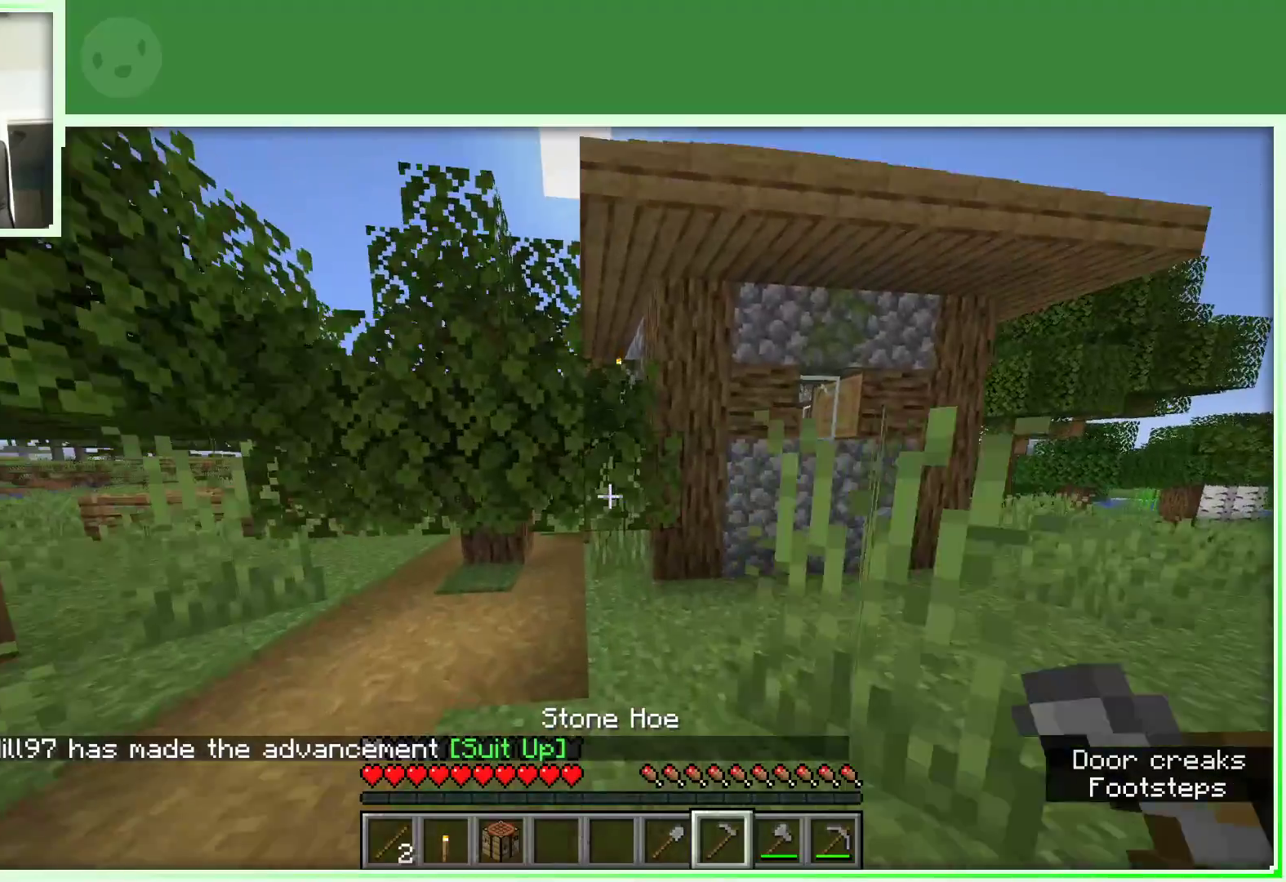
{"keys": ["w"], "mouse": ["left"], "events": [[67, "mouse_left", "down"], [133, "d", "down"], [267, "d", "up"]]}
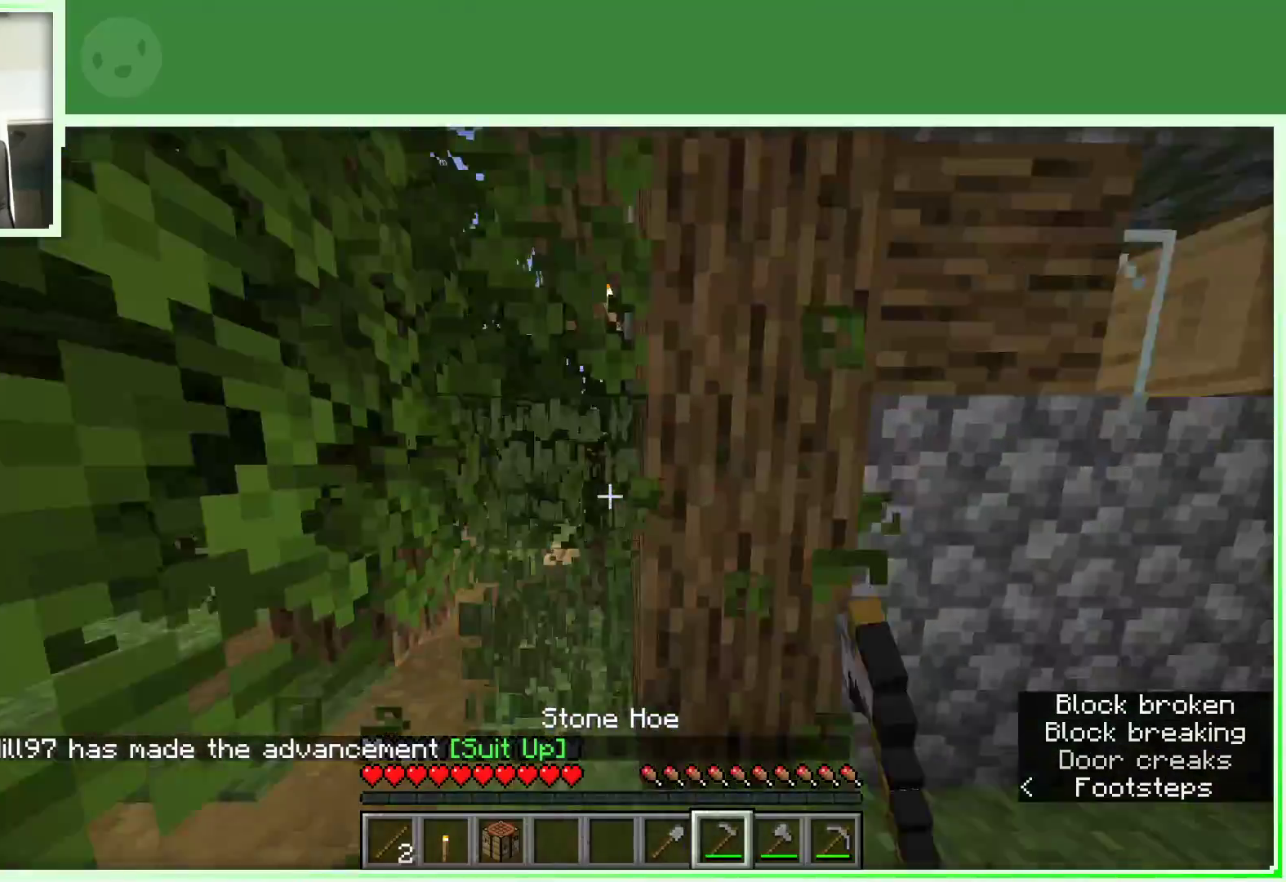
{"keys": ["w"], "mouse": ["left"], "events": []}